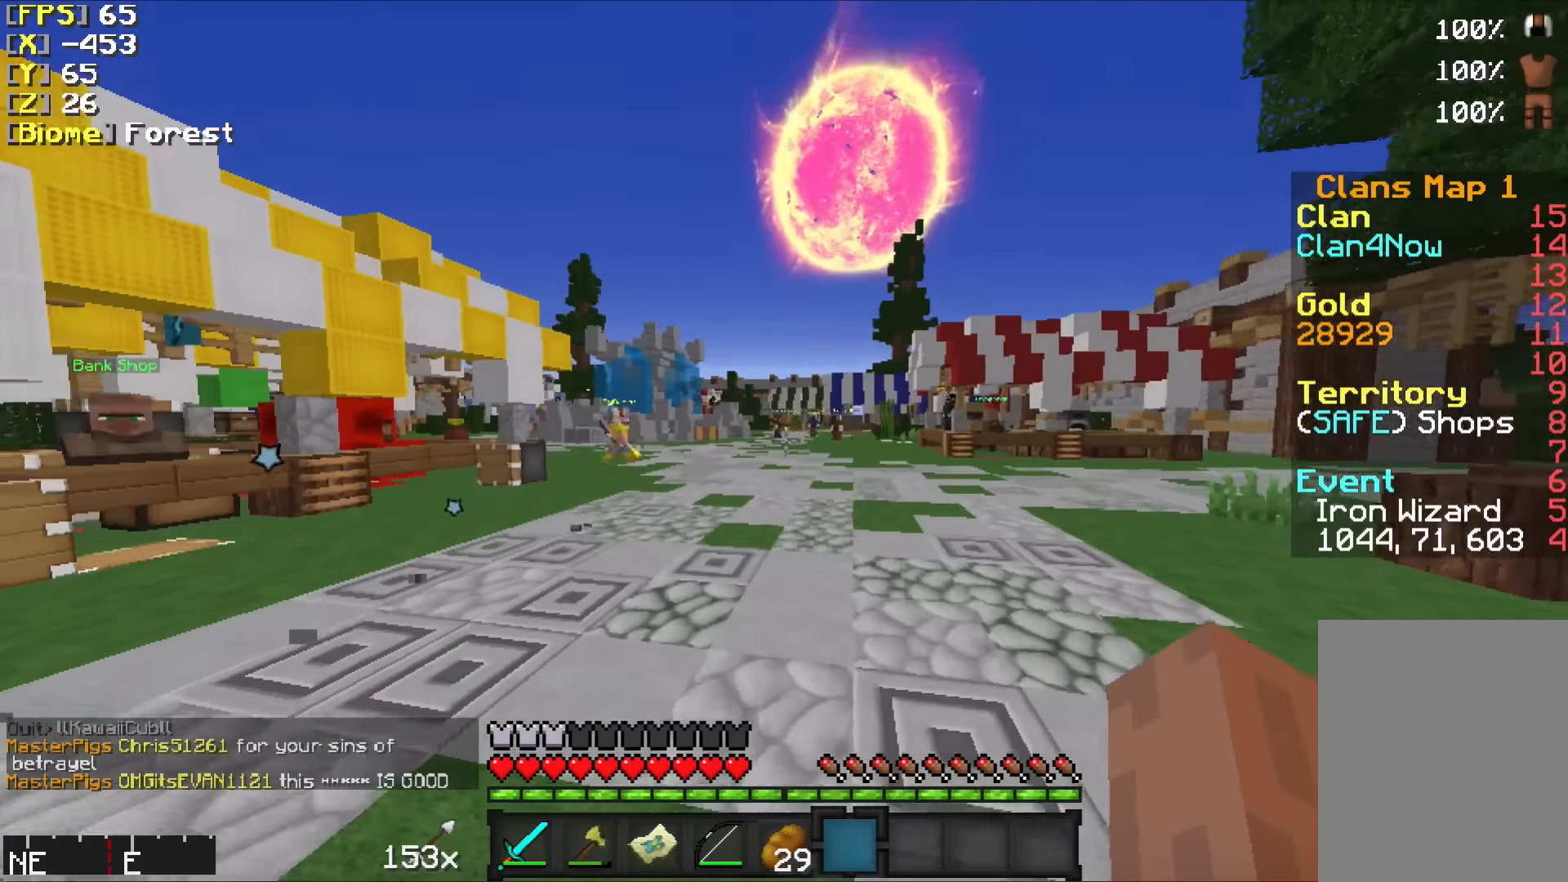
Gameplay with keyboard and mouse; each line is a JSON object with the keys and mouse buttons held at the frame after it. "events" lists presses ("down") and releases ("up") of "a", "d", "s", "w", "mouse_left" and "mouse_right" between this image and that frame as [ms after this image, input, new state], when the widget could be followed in between. "mouse_left", "mouse_right" = the "left", "right" buttons of the "mouse" list. No other keys are recorded. Fast repeated clicks can show as one long hold. Mouse movement is not recorded.
{"keys": ["w"], "mouse": [], "events": []}
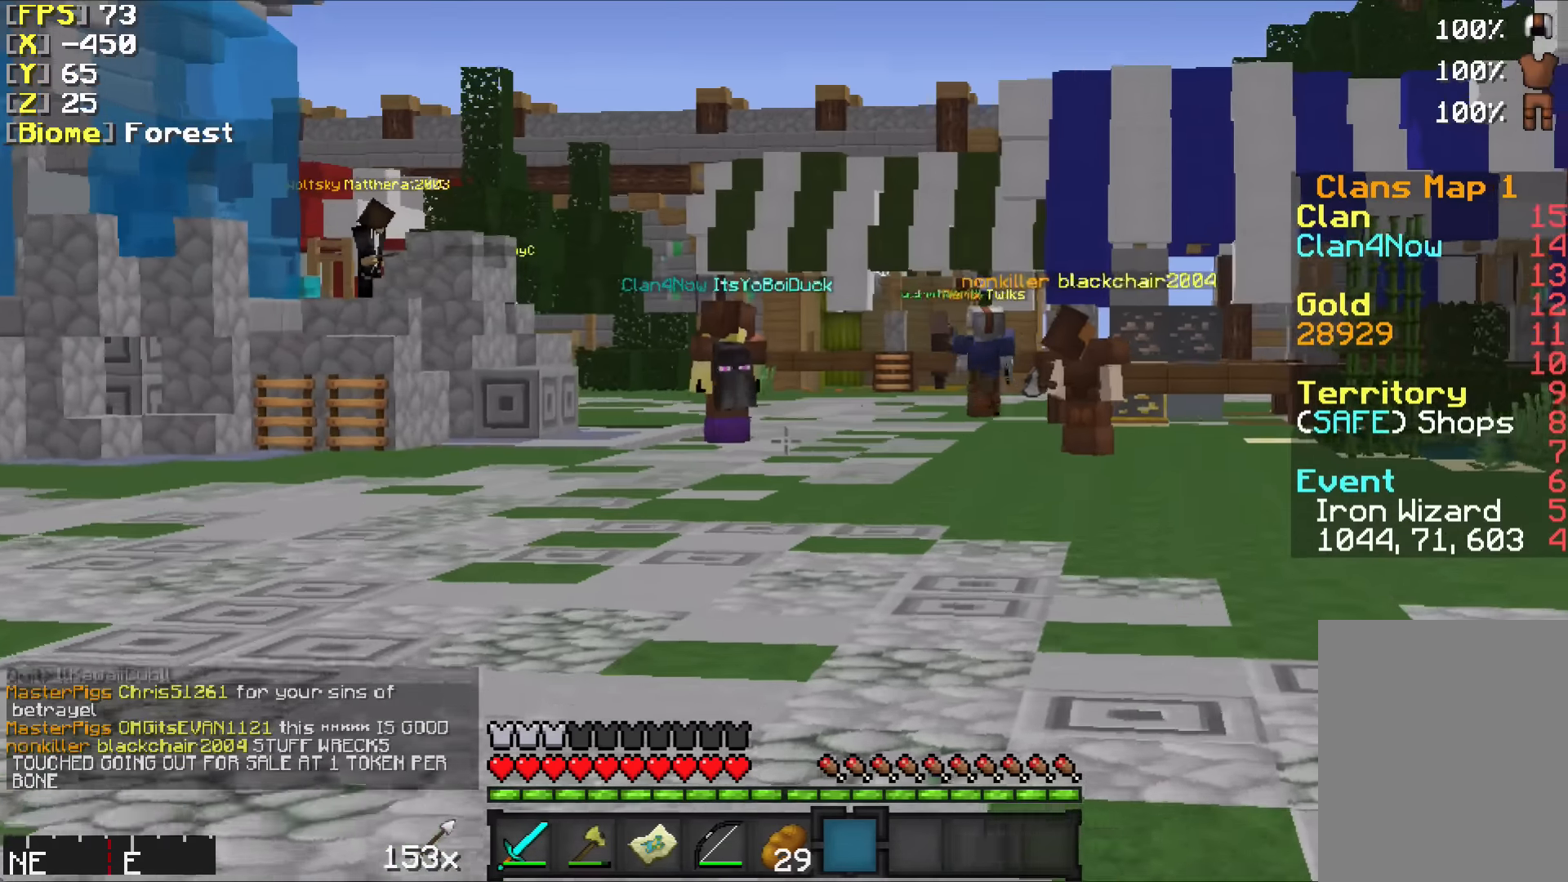
{"keys": [], "mouse": [], "events": [[434, "w", "up"]]}
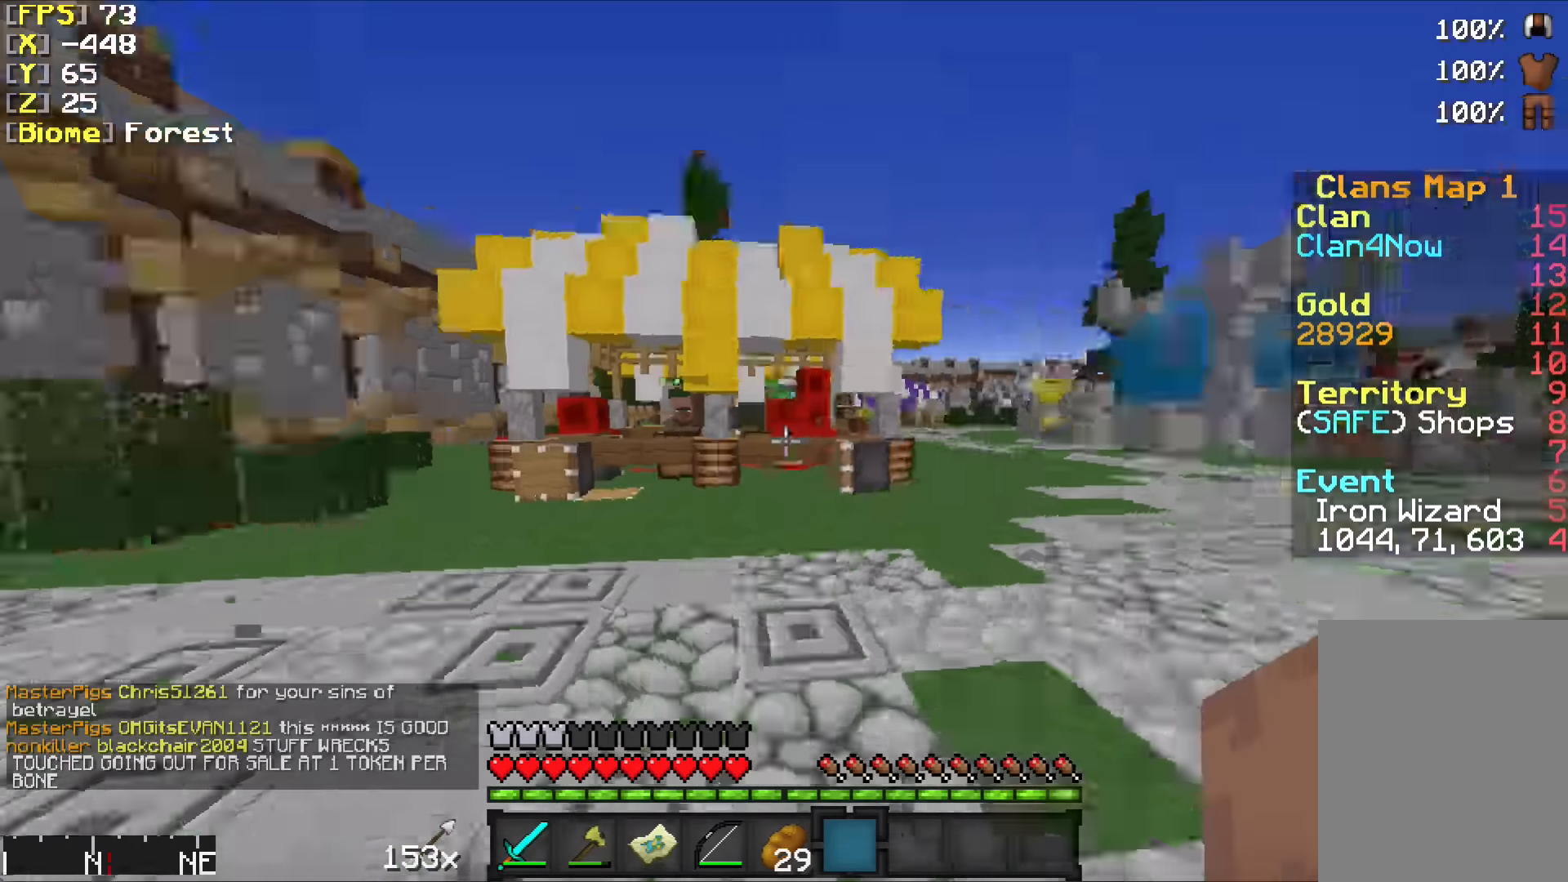
{"keys": [], "mouse": [], "events": [[184, "s", "down"], [434, "s", "up"]]}
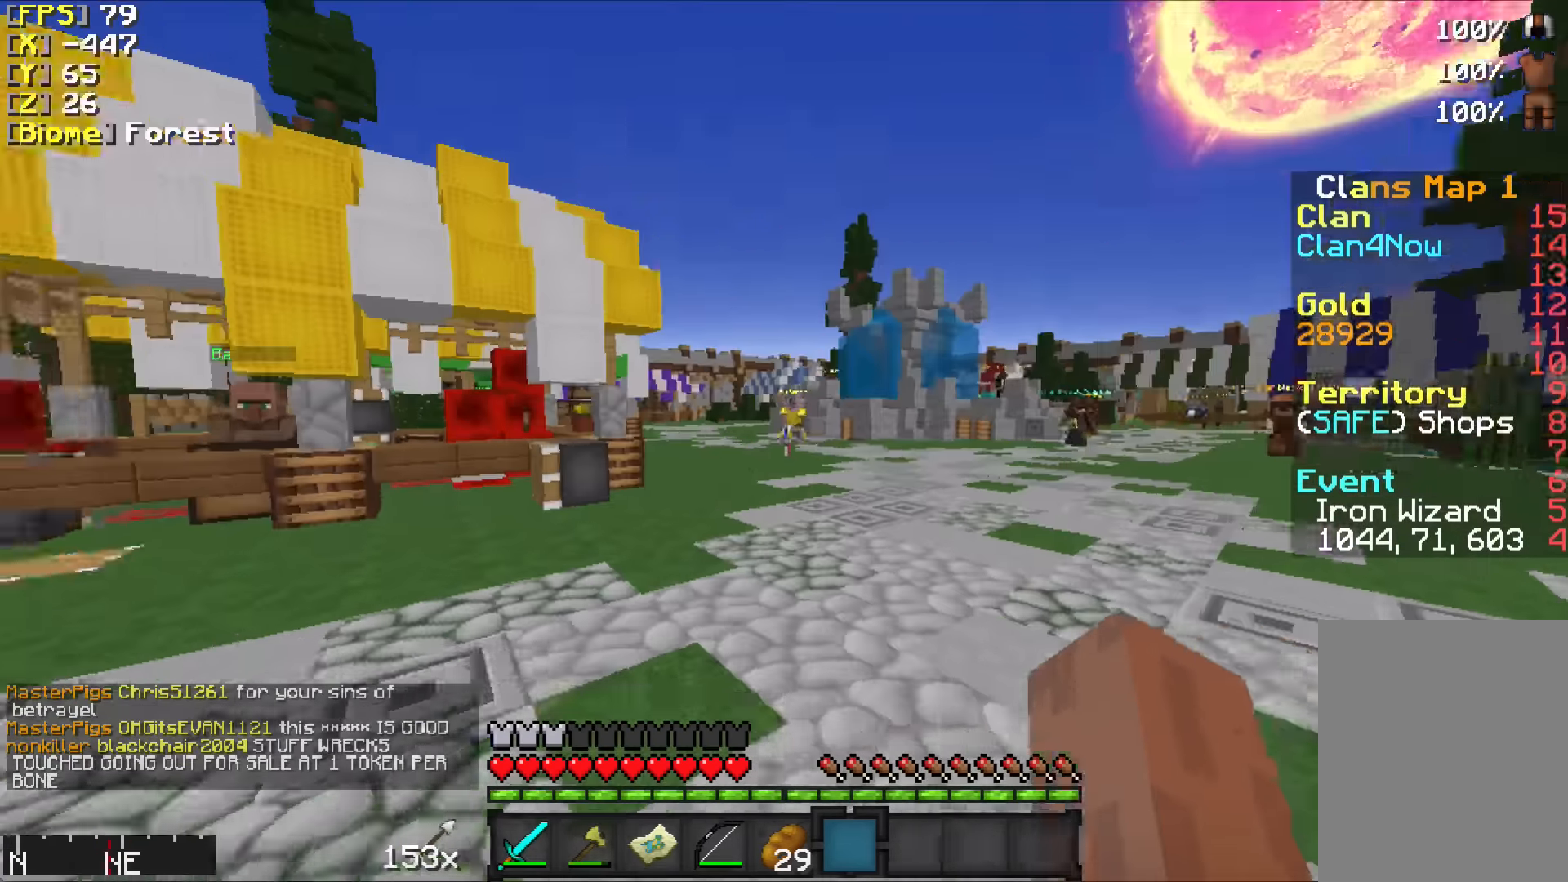
{"keys": ["w"], "mouse": [], "events": [[50, "w", "down"]]}
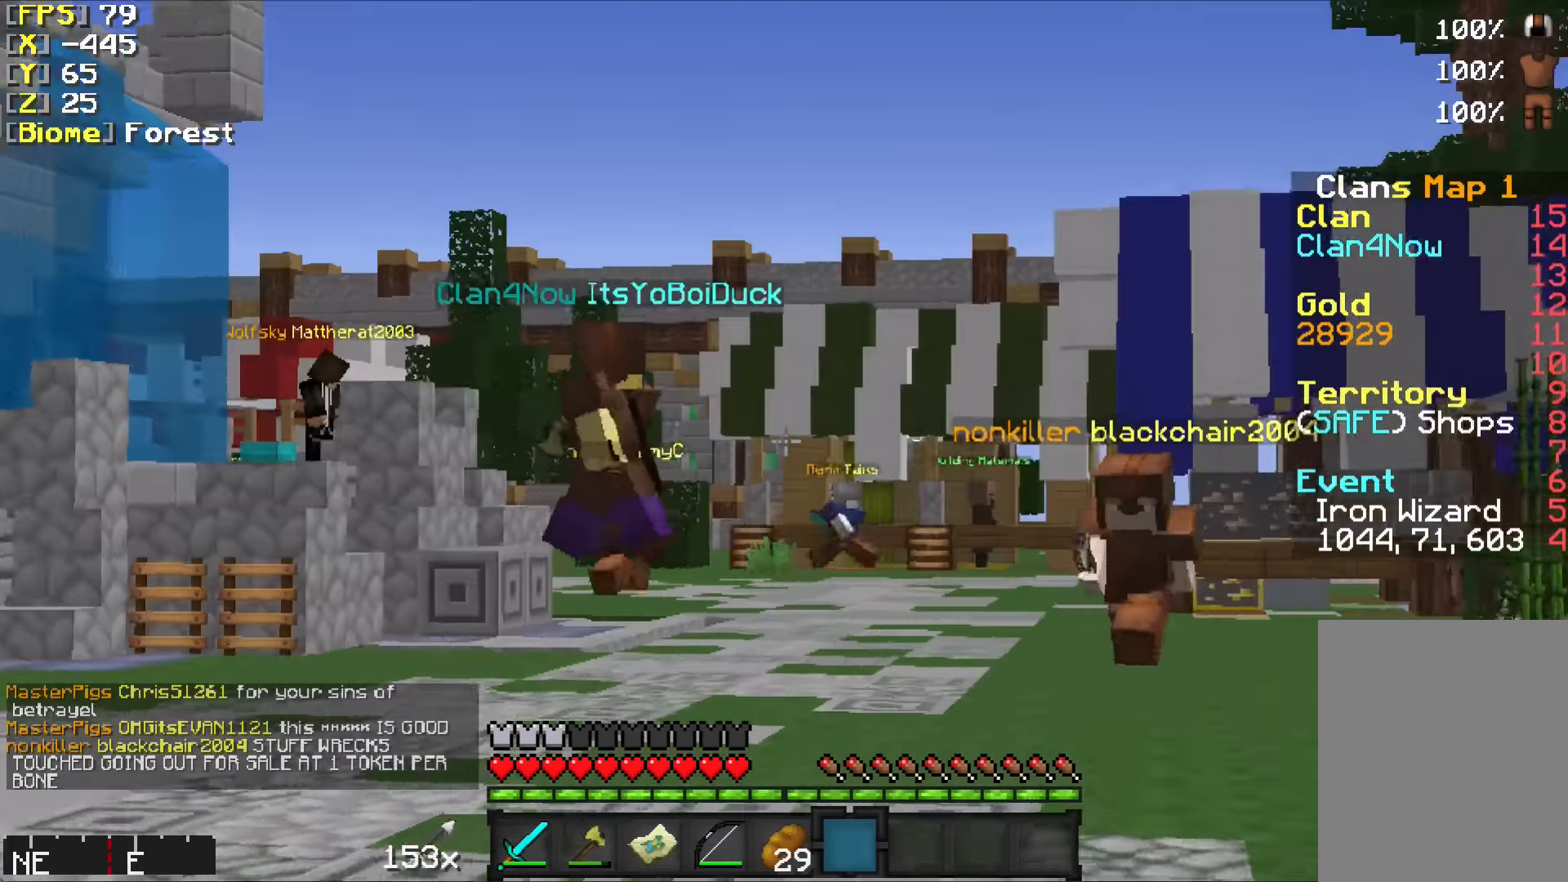
{"keys": ["w"], "mouse": [], "events": []}
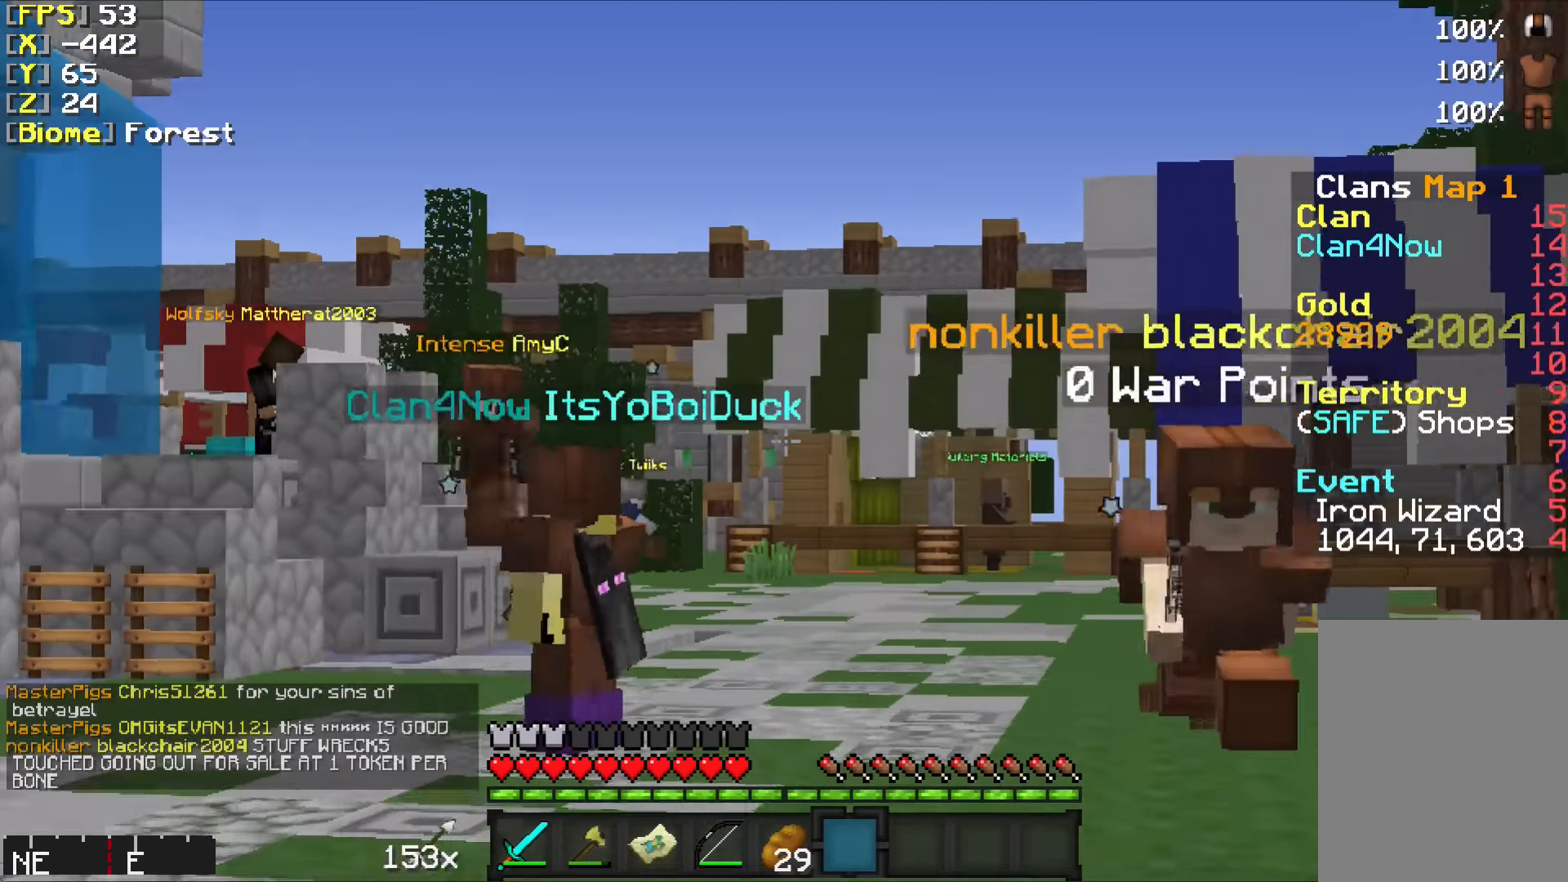
{"keys": ["w"], "mouse": [], "events": [[184, "a", "down"], [350, "a", "up"]]}
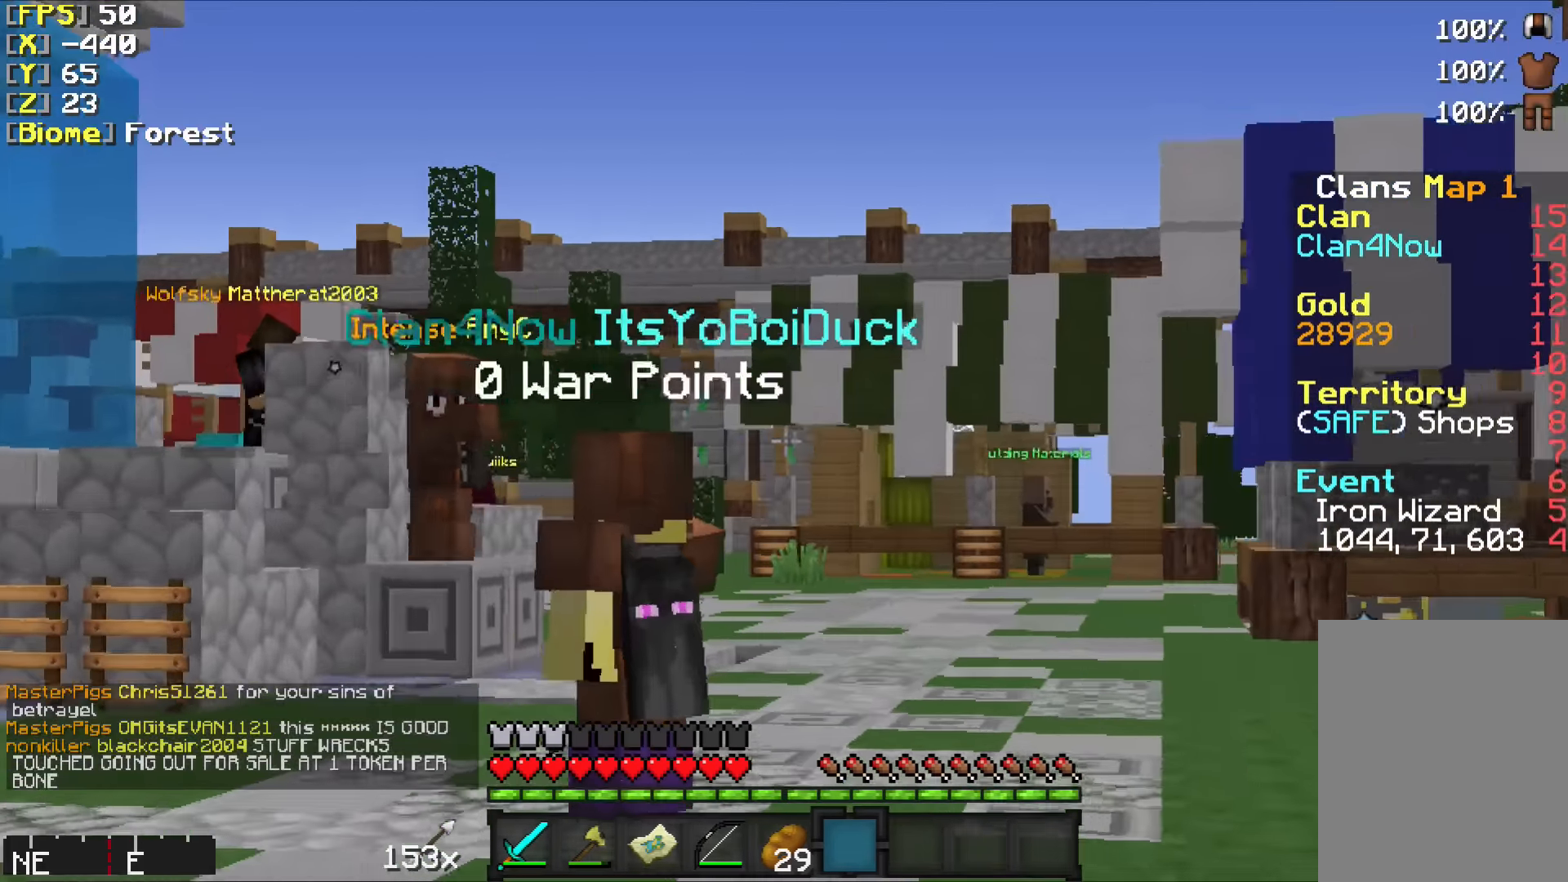
{"keys": ["w"], "mouse": [], "events": [[84, "a", "down"], [233, "a", "up"]]}